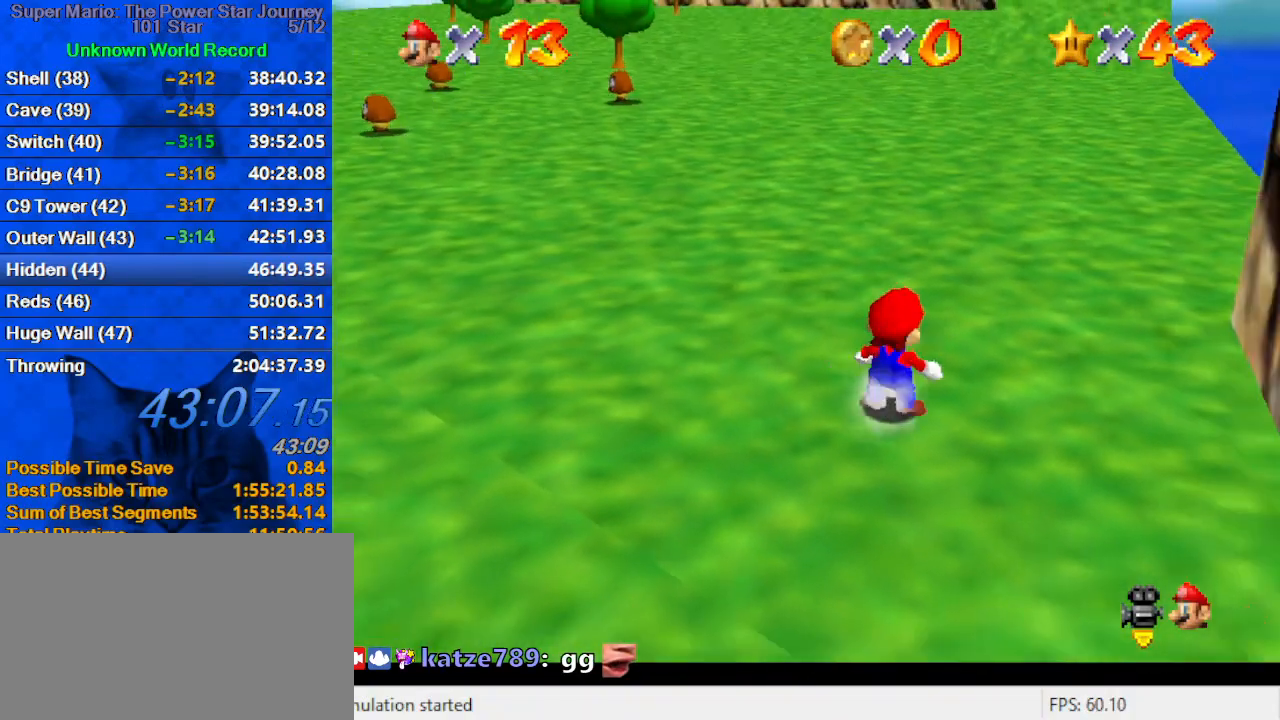
Gameplay with keyboard; each line is a JSON object with the keys held at the frame after it. "events" lists presses ("down") and releases ("up") of "a", "c", "ctrl", "d", "down", "left", "return", "right", "s", "shift", "up", "w", "x" and "y" between this image and that frame as [ms after this image, input, new state], when the widget could be followed in between. No other keys are recorded. Mouse input is not recorded.
{"keys": ["up"], "events": [[34, "right", "up"], [34, "shift", "down"], [267, "shift", "up"], [267, "y", "up"]]}
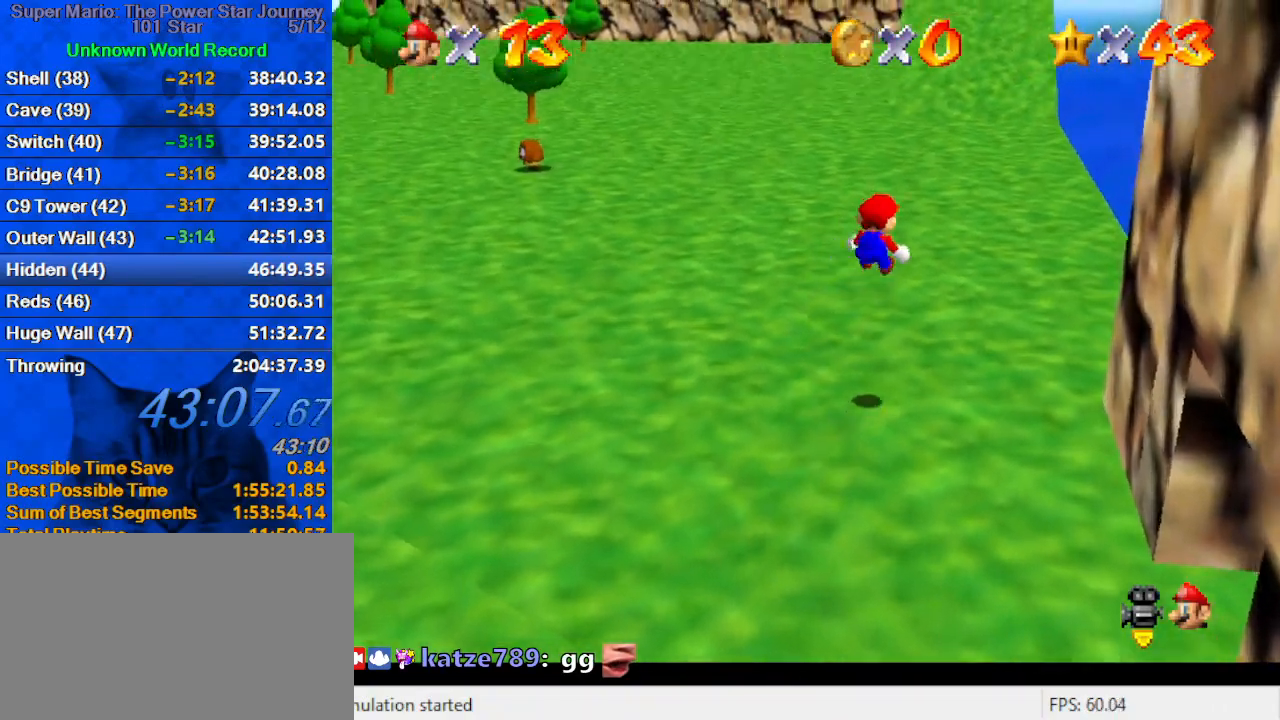
{"keys": ["up"], "events": []}
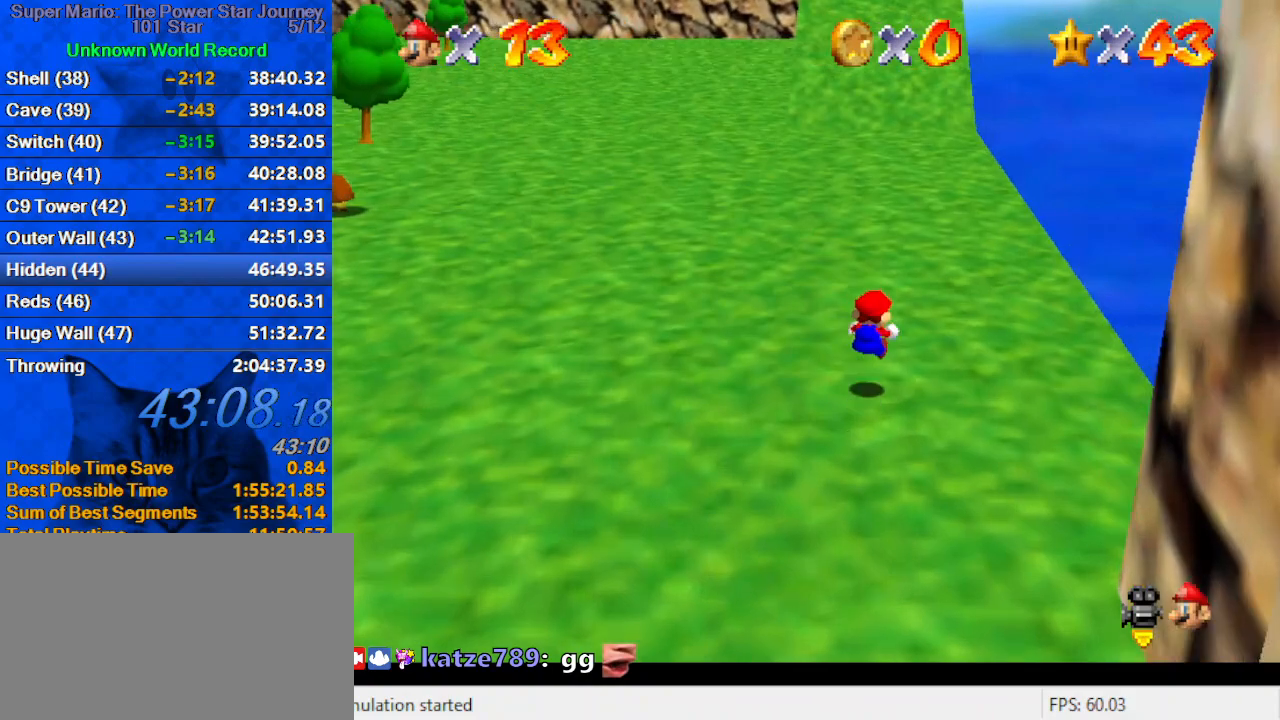
{"keys": ["ctrl", "shift", "up"], "events": [[367, "ctrl", "down"], [367, "left", "down"], [367, "shift", "down"], [400, "left", "up"]]}
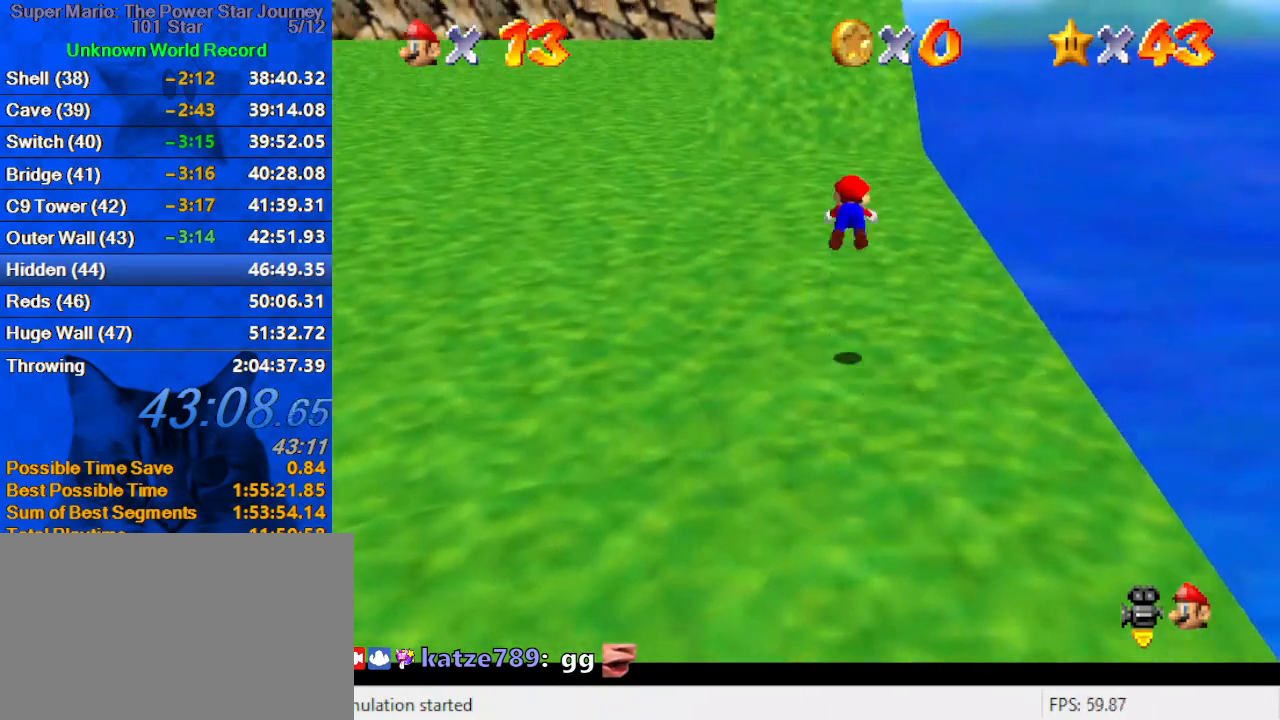
{"keys": ["up"], "events": [[34, "ctrl", "up"], [34, "shift", "up"], [334, "w", "down"], [434, "w", "up"]]}
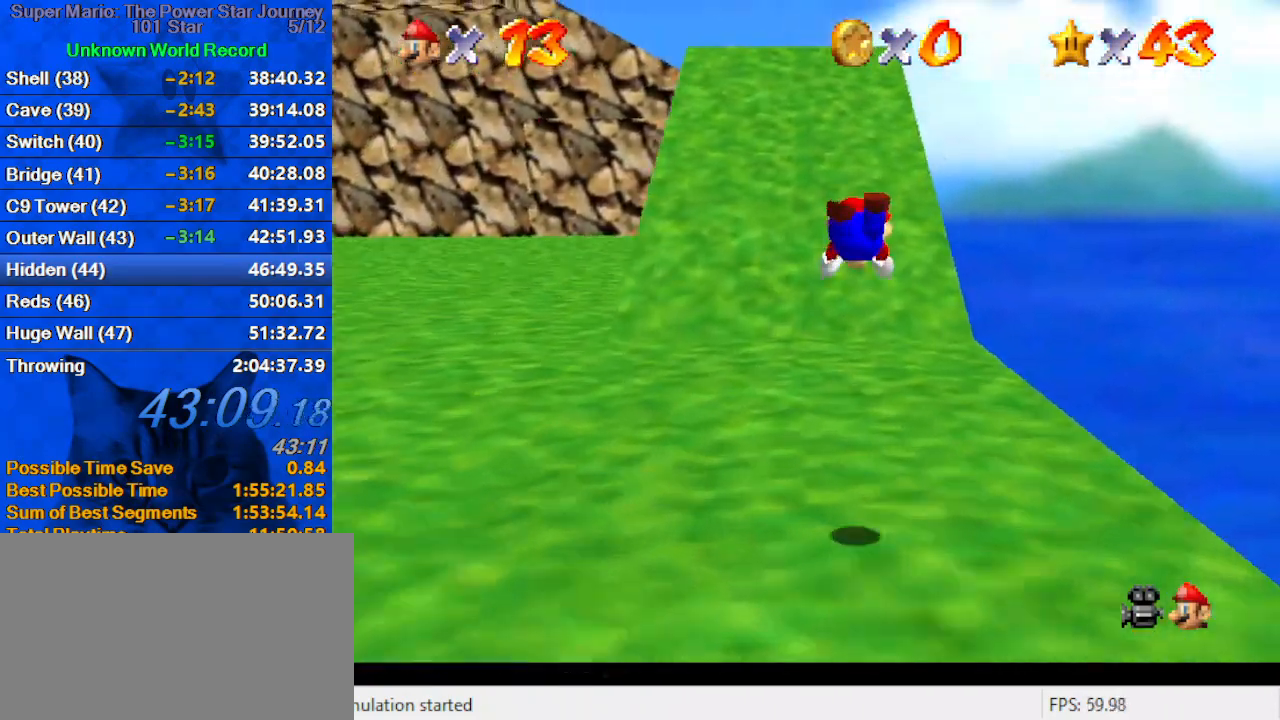
{"keys": ["up"], "events": [[300, "ctrl", "down"], [300, "shift", "down"], [434, "ctrl", "up"], [434, "shift", "up"]]}
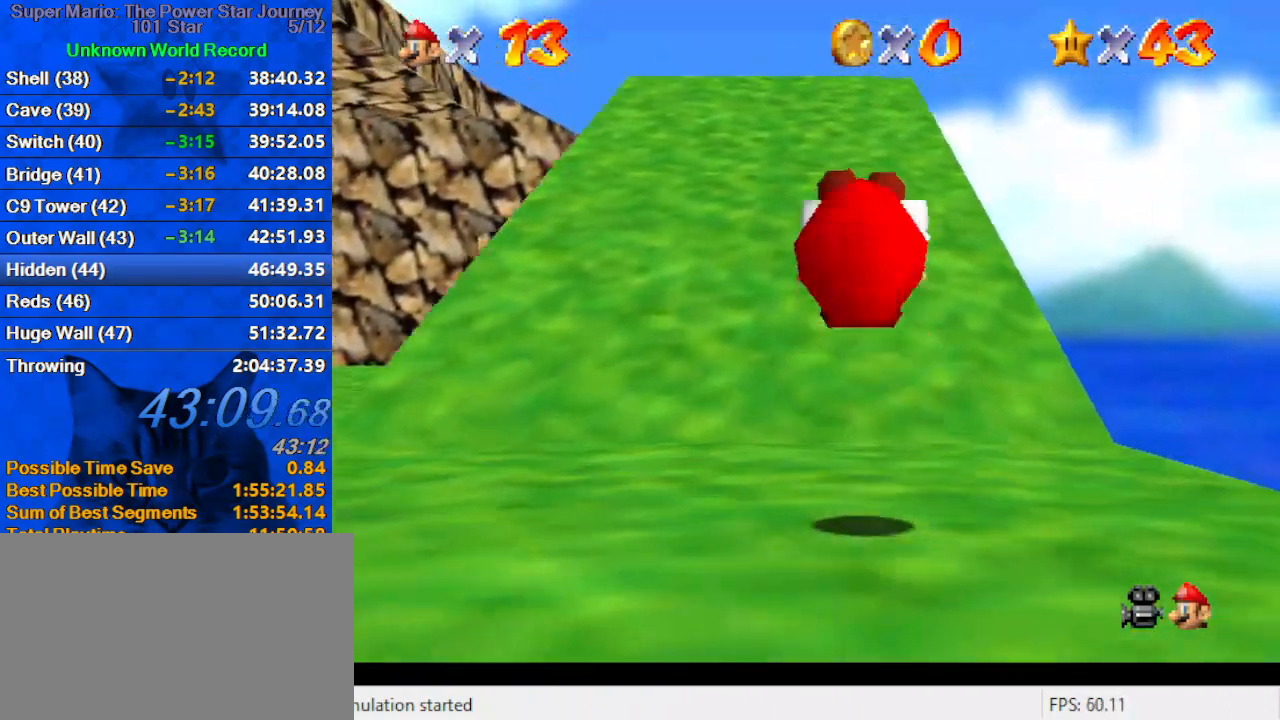
{"keys": ["ctrl", "shift", "up"], "events": [[100, "left", "down"], [300, "left", "up"], [334, "shift", "down"], [400, "ctrl", "down"]]}
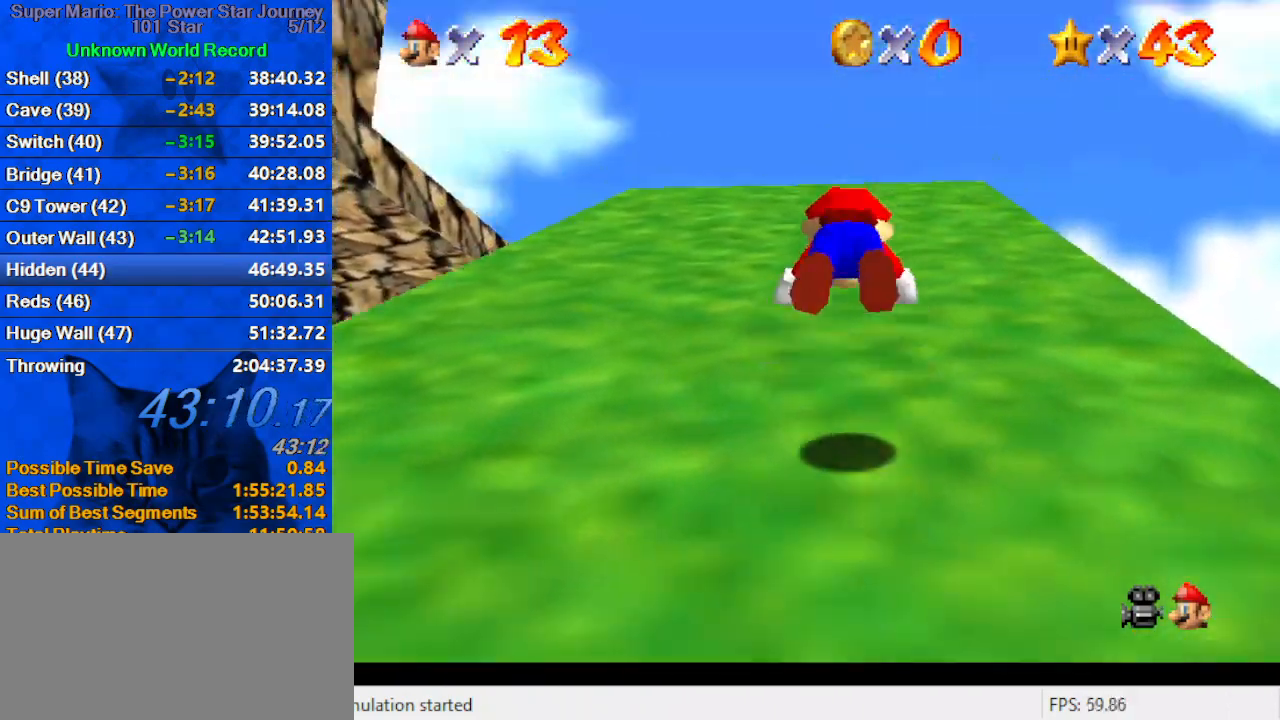
{"keys": ["up"], "events": [[67, "ctrl", "up"], [134, "shift", "up"], [367, "shift", "down"], [500, "shift", "up"]]}
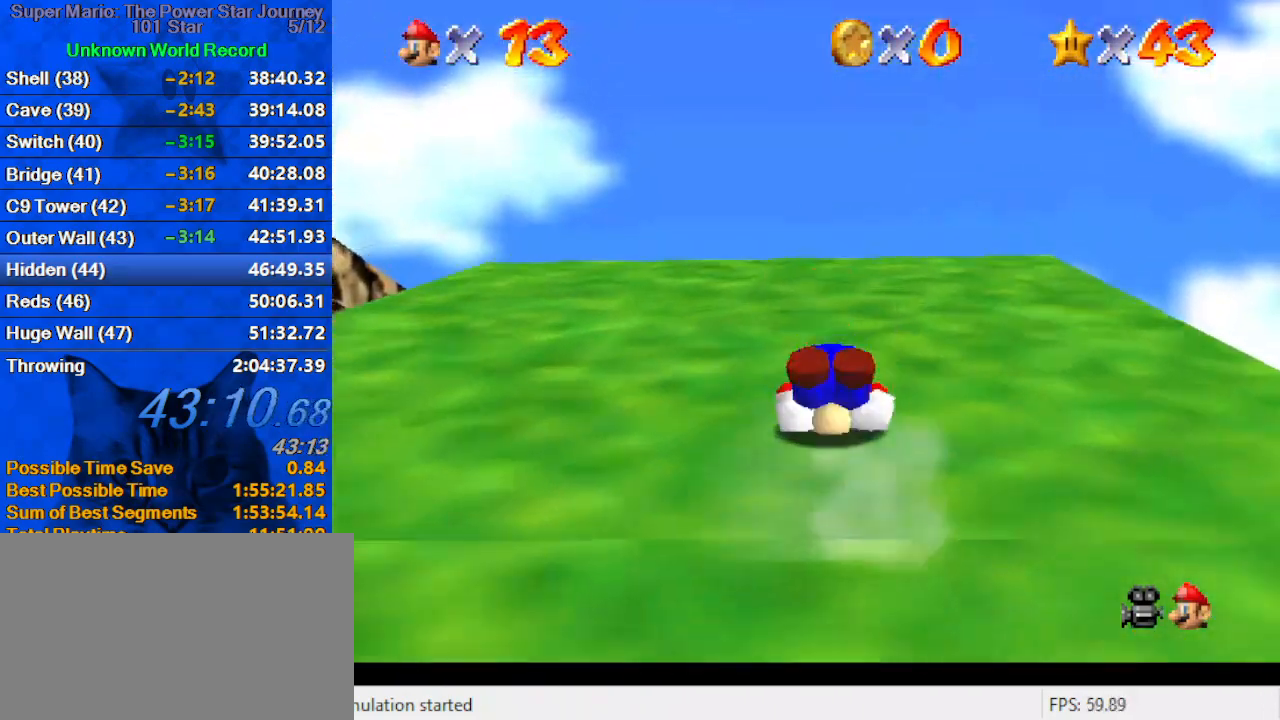
{"keys": ["up"], "events": [[100, "shift", "down"], [134, "ctrl", "down"], [334, "ctrl", "up"], [334, "shift", "up"]]}
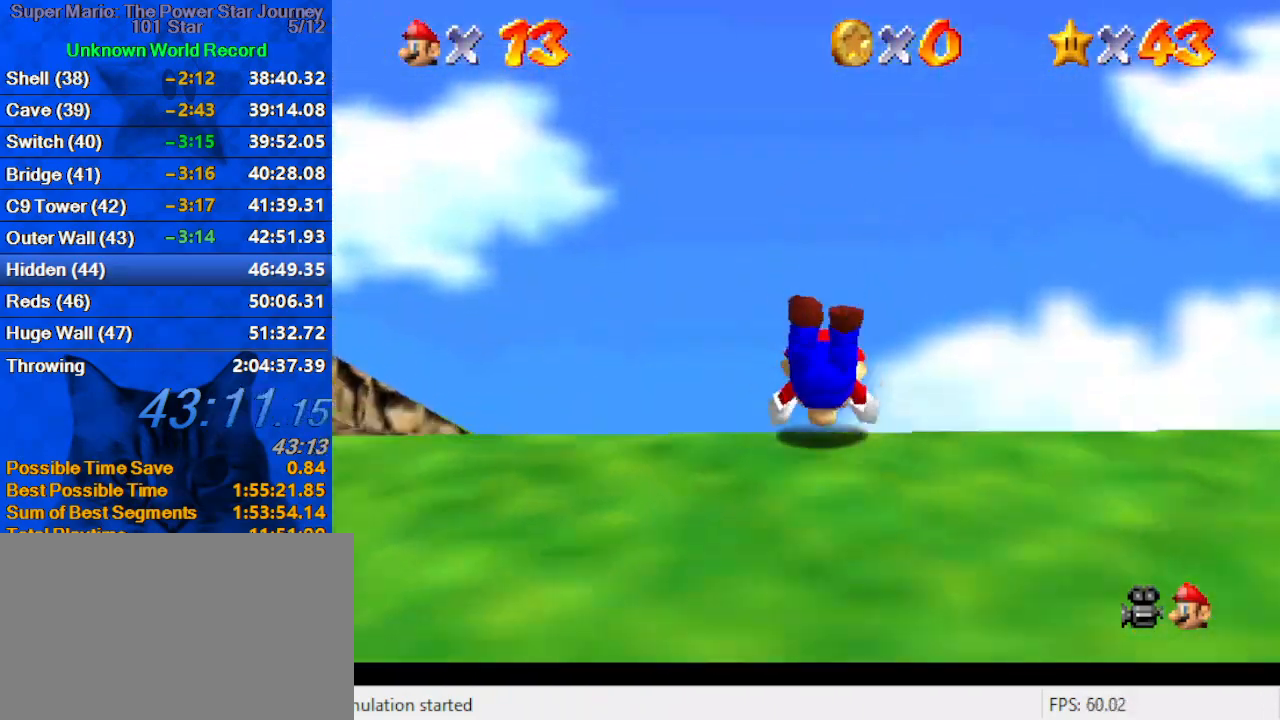
{"keys": ["up"], "events": [[167, "ctrl", "down"], [167, "shift", "down"], [234, "ctrl", "up"], [234, "shift", "up"], [300, "shift", "down"], [334, "ctrl", "down"], [467, "ctrl", "up"], [467, "shift", "up"]]}
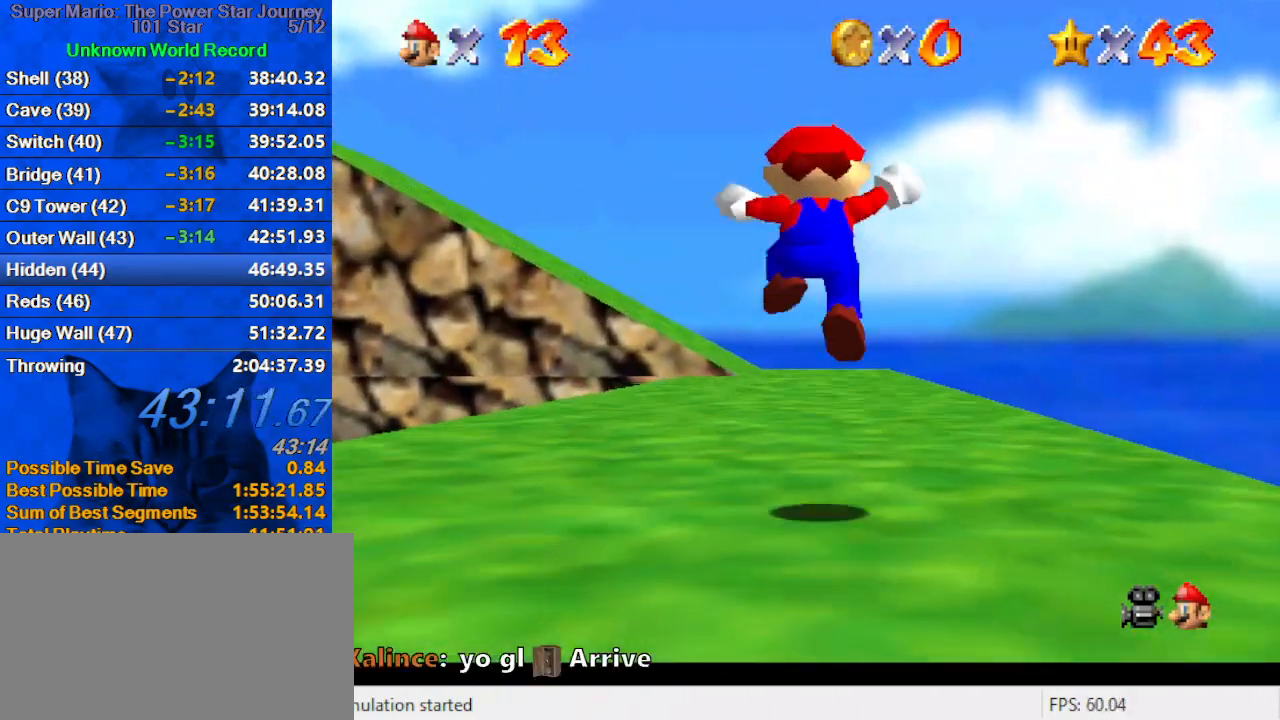
{"keys": ["up"], "events": [[267, "ctrl", "down"], [400, "ctrl", "up"]]}
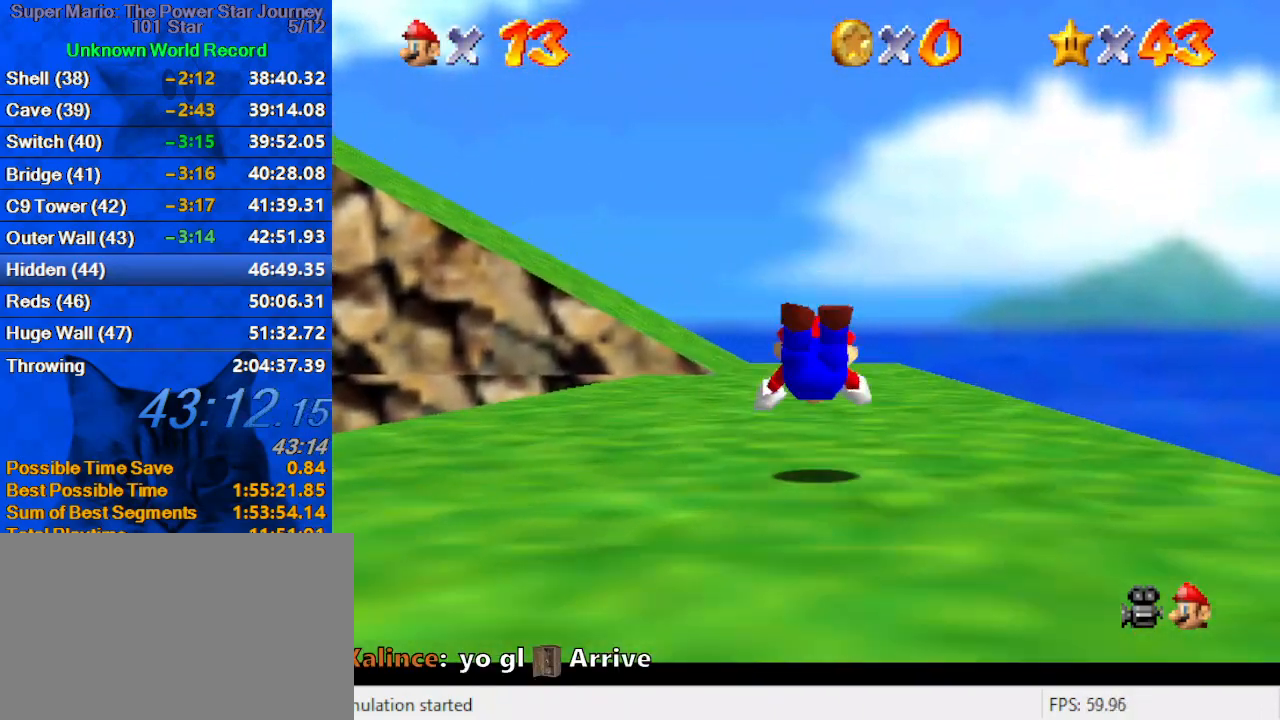
{"keys": ["up"], "events": [[100, "shift", "down"], [134, "ctrl", "down"], [267, "ctrl", "up"], [267, "shift", "up"]]}
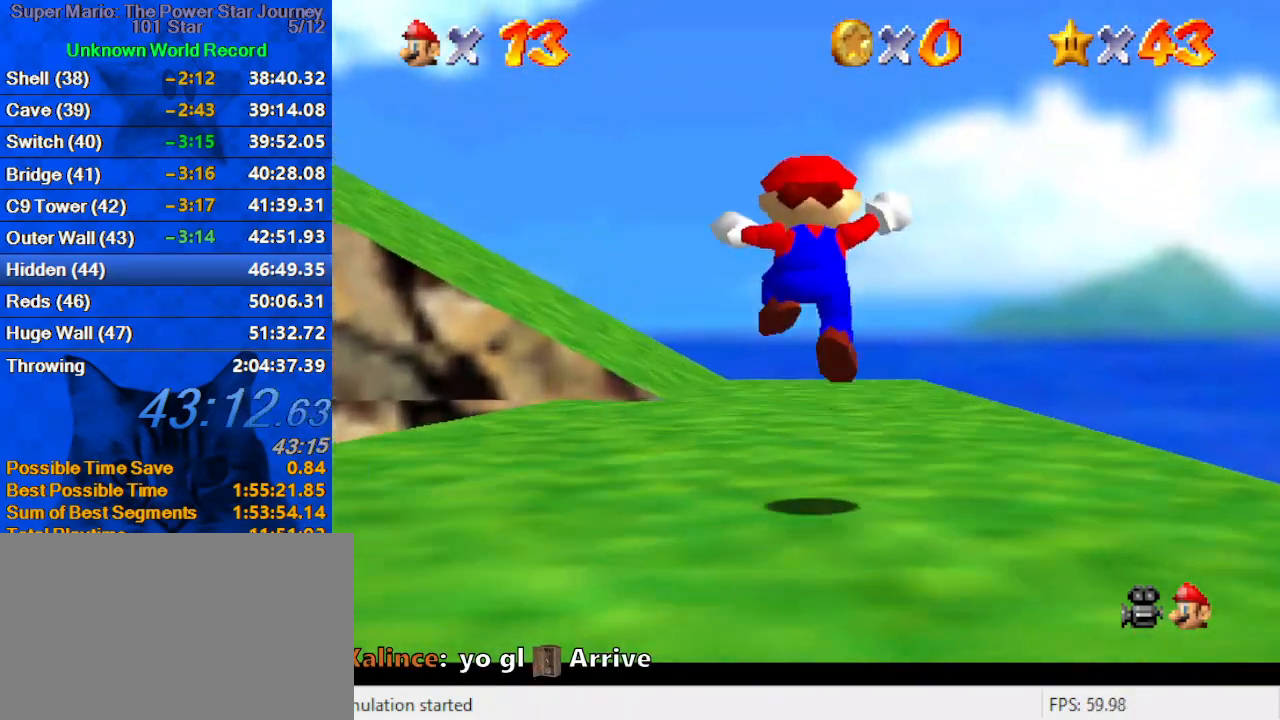
{"keys": ["right", "shift", "up", "y"], "events": [[134, "left", "down"], [300, "y", "down"], [334, "left", "up"], [334, "shift", "down"], [434, "right", "down"]]}
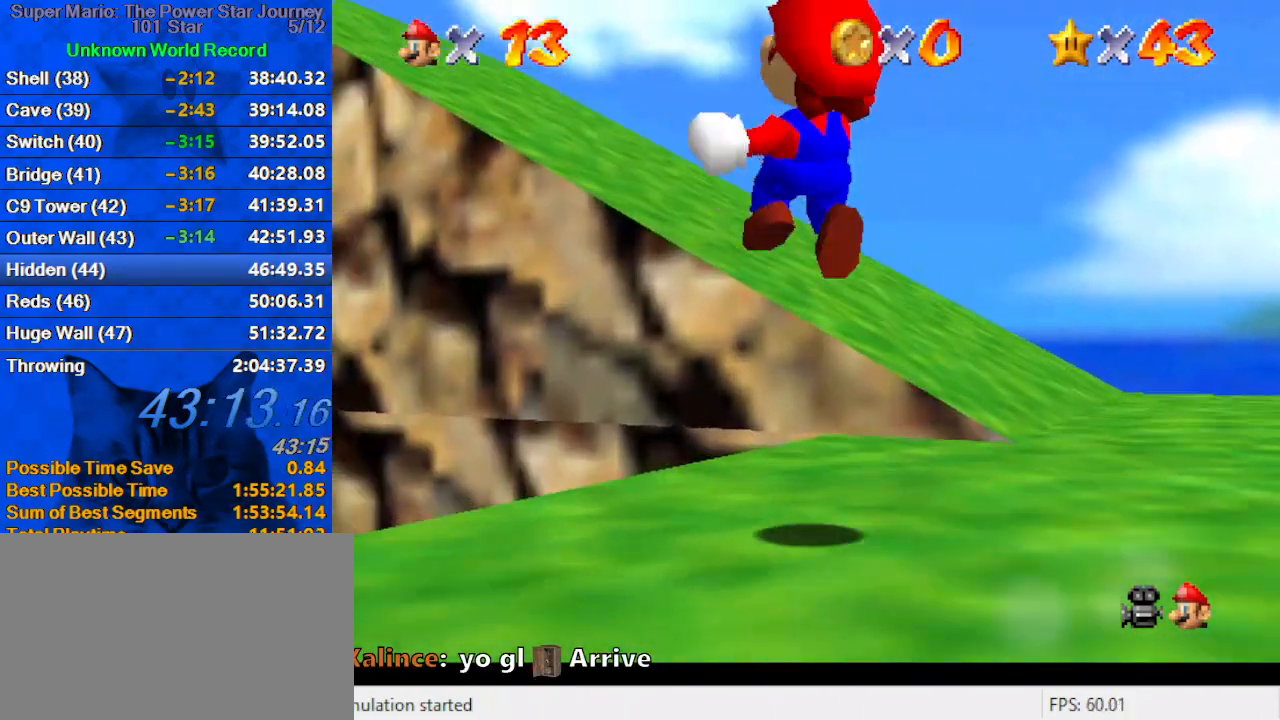
{"keys": ["d", "right", "up"], "events": [[167, "y", "up"], [200, "shift", "up"], [300, "d", "down"], [400, "d", "up"], [434, "d", "down"]]}
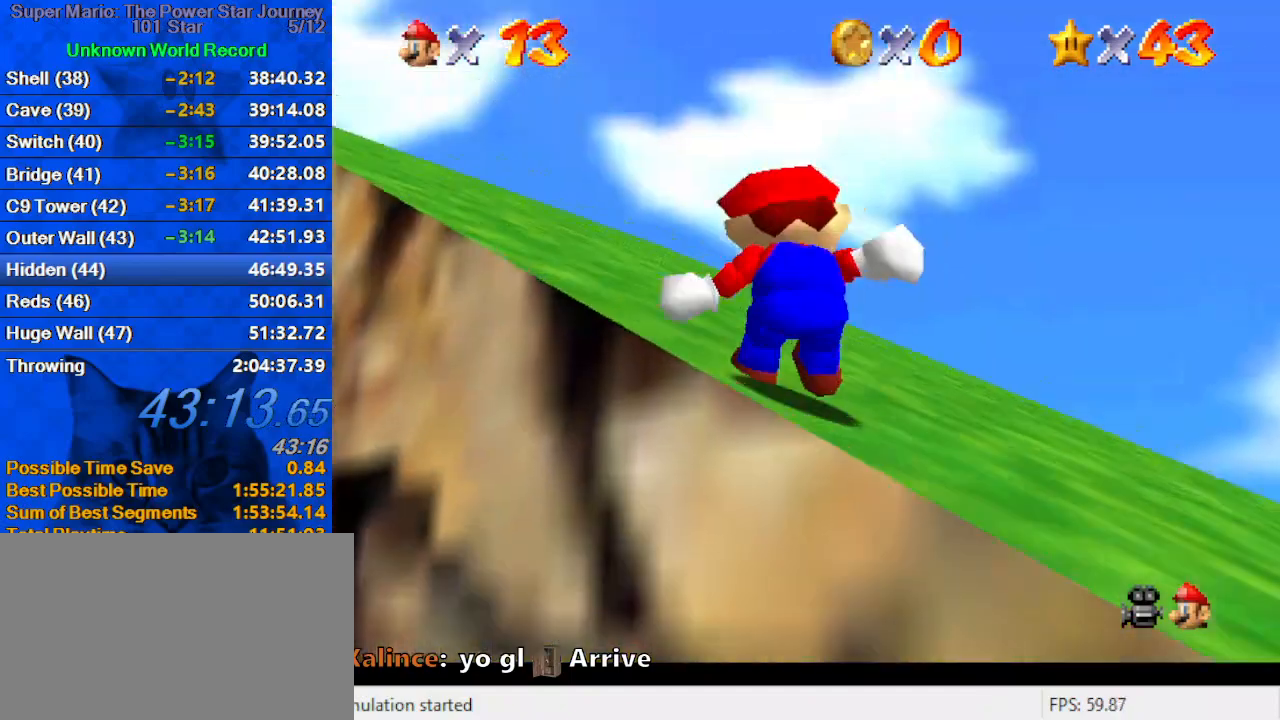
{"keys": ["up"], "events": [[34, "right", "up"], [67, "d", "up"], [167, "left", "down"], [267, "ctrl", "down"], [267, "shift", "down"], [300, "left", "up"], [467, "ctrl", "up"], [500, "shift", "up"]]}
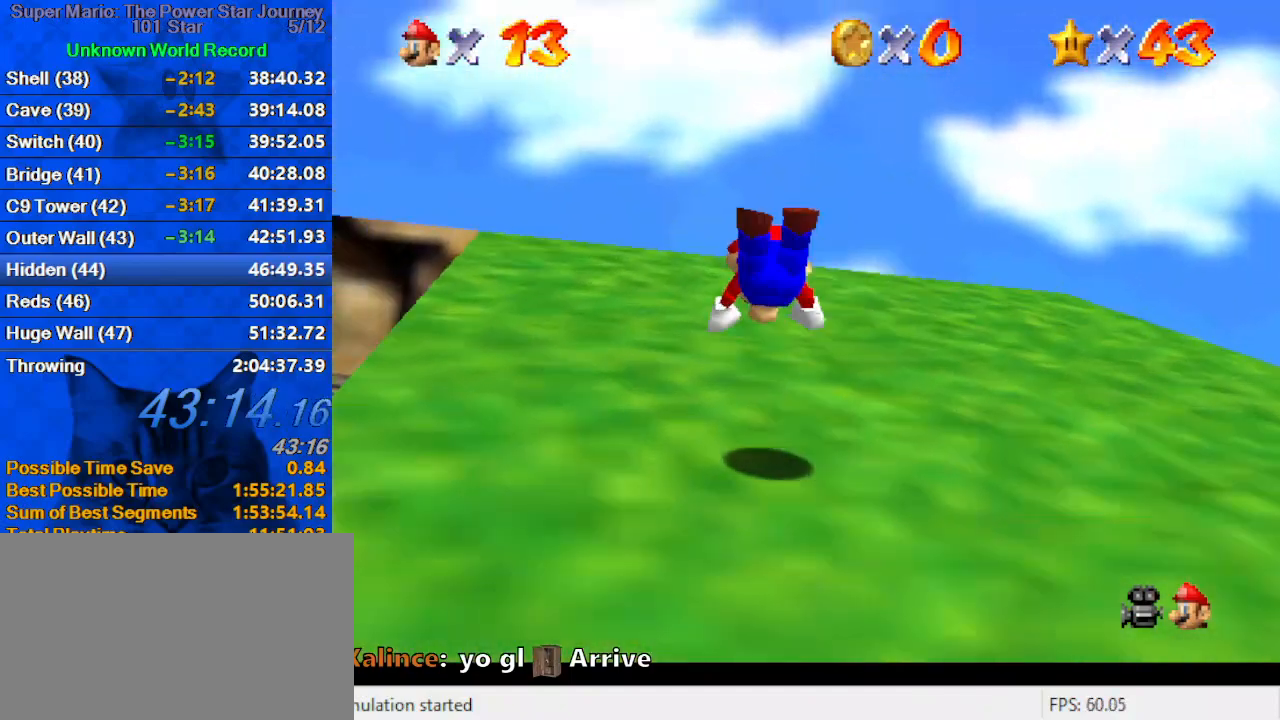
{"keys": ["shift", "up"], "events": [[334, "shift", "down"], [434, "shift", "up"], [467, "shift", "down"]]}
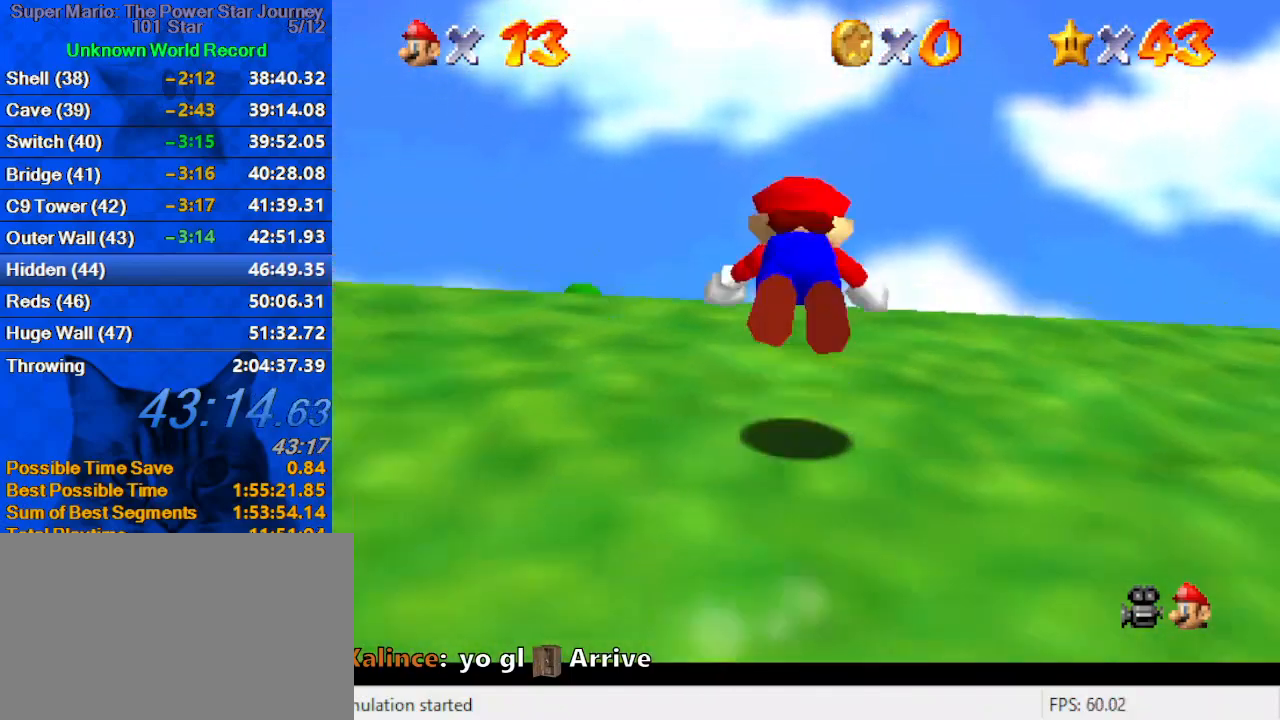
{"keys": ["up"], "events": [[34, "ctrl", "down"], [167, "ctrl", "up"], [167, "shift", "up"]]}
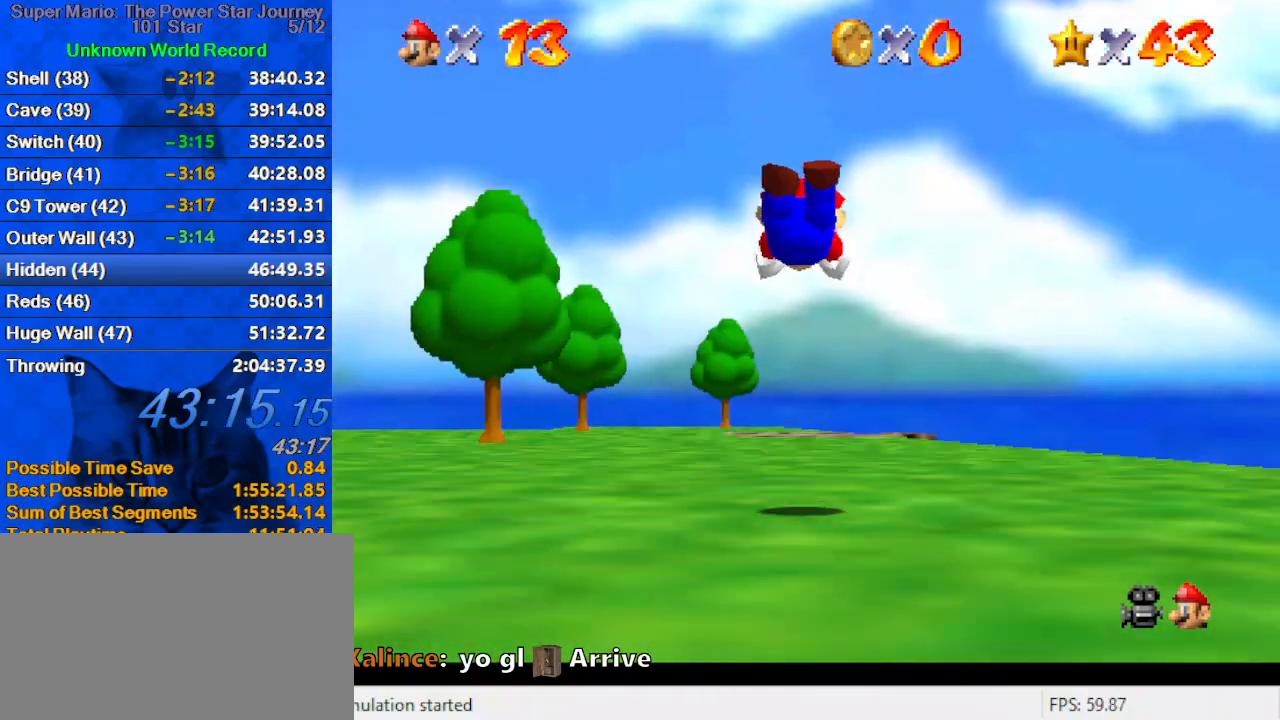
{"keys": ["right", "up"], "events": [[267, "shift", "down"], [300, "ctrl", "down"], [400, "shift", "up"], [434, "ctrl", "up"], [434, "right", "down"]]}
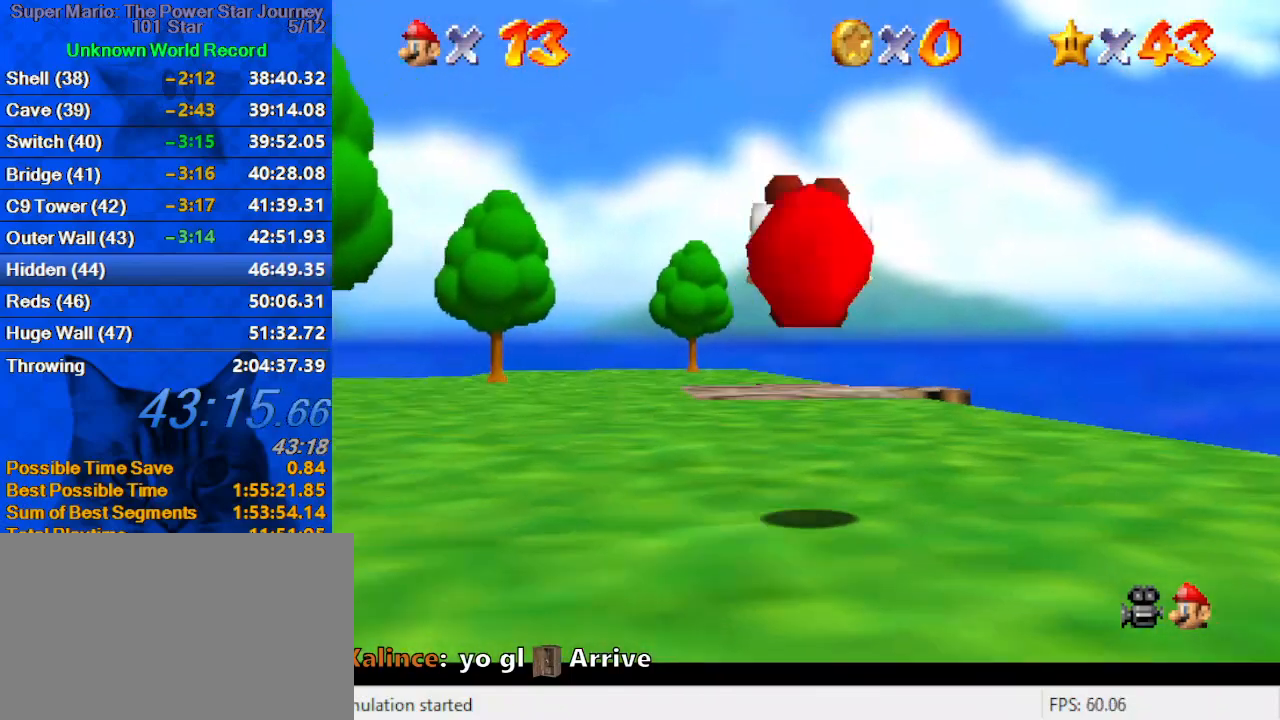
{"keys": ["right", "up"], "events": [[234, "right", "up"], [334, "ctrl", "down"], [467, "ctrl", "up"], [500, "right", "down"]]}
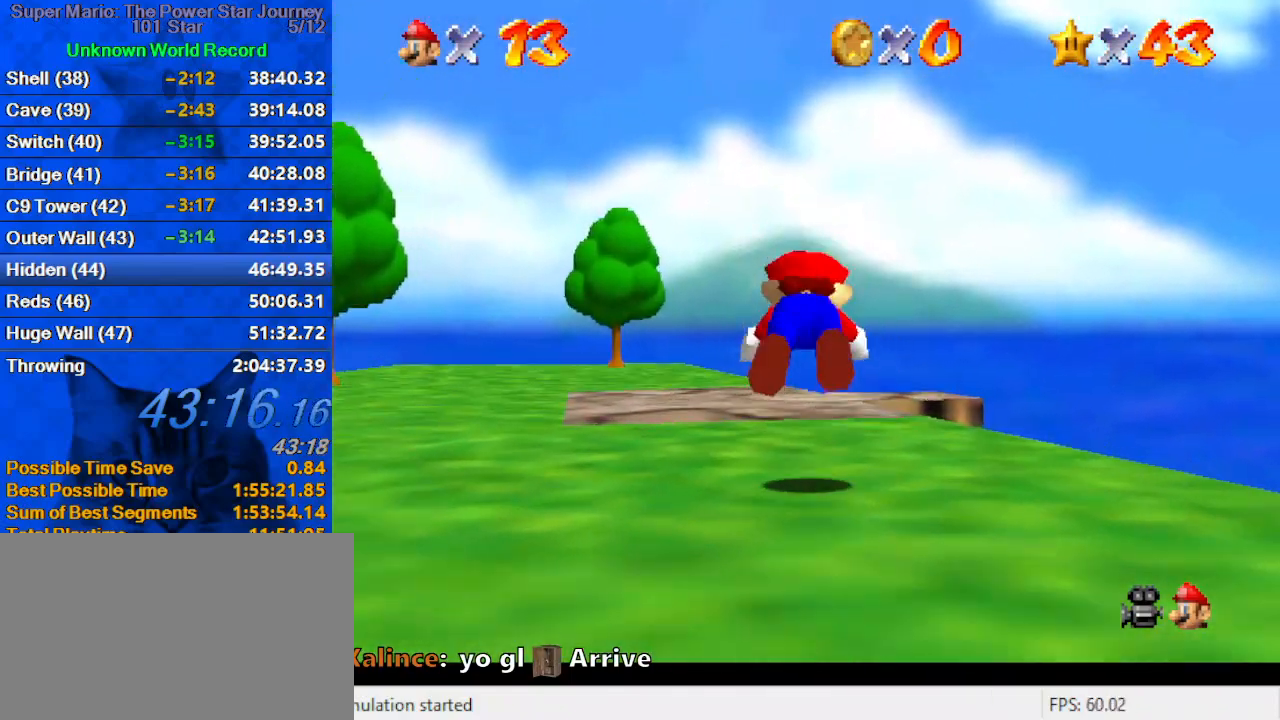
{"keys": [], "events": [[200, "right", "up"], [200, "shift", "down"], [300, "shift", "up"], [334, "s", "down"], [367, "a", "down"], [434, "up", "up"], [467, "a", "up"], [467, "s", "up"]]}
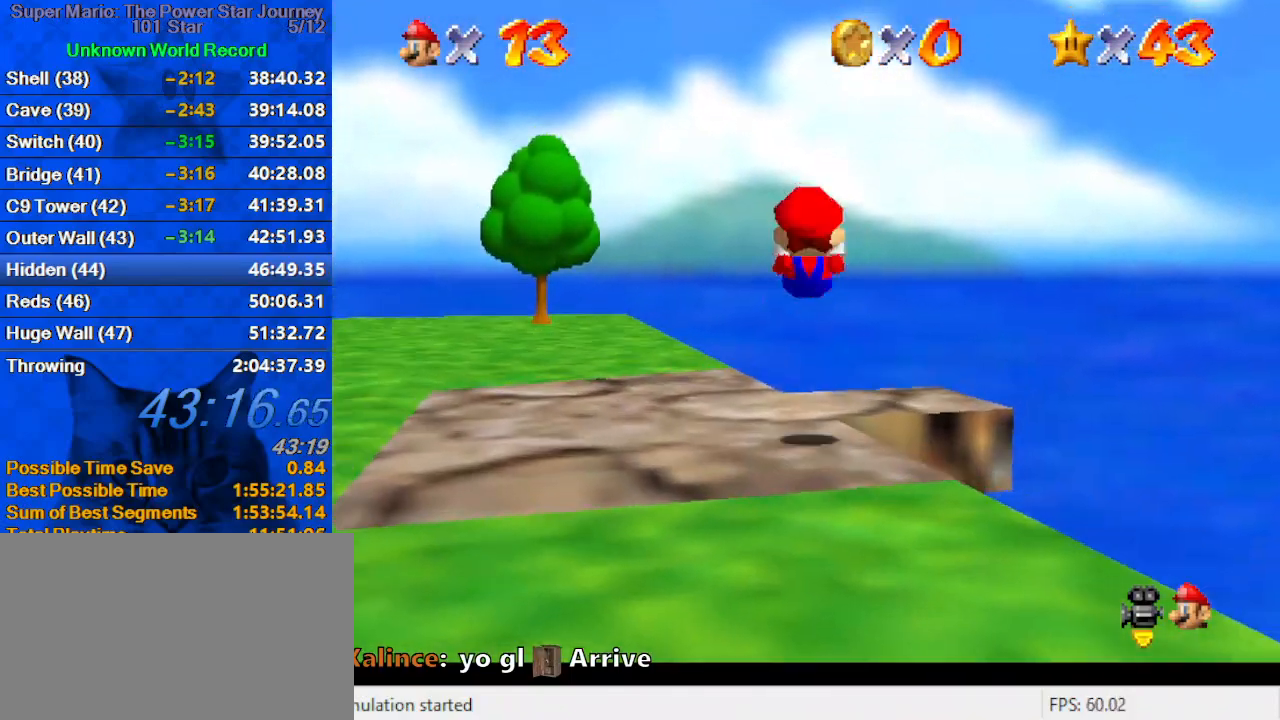
{"keys": ["left", "up"], "events": [[34, "right", "down"], [67, "a", "down"], [67, "s", "down"], [200, "a", "up"], [200, "s", "up"], [267, "a", "down"], [400, "a", "up"], [434, "up", "down"], [500, "left", "down"], [500, "right", "up"]]}
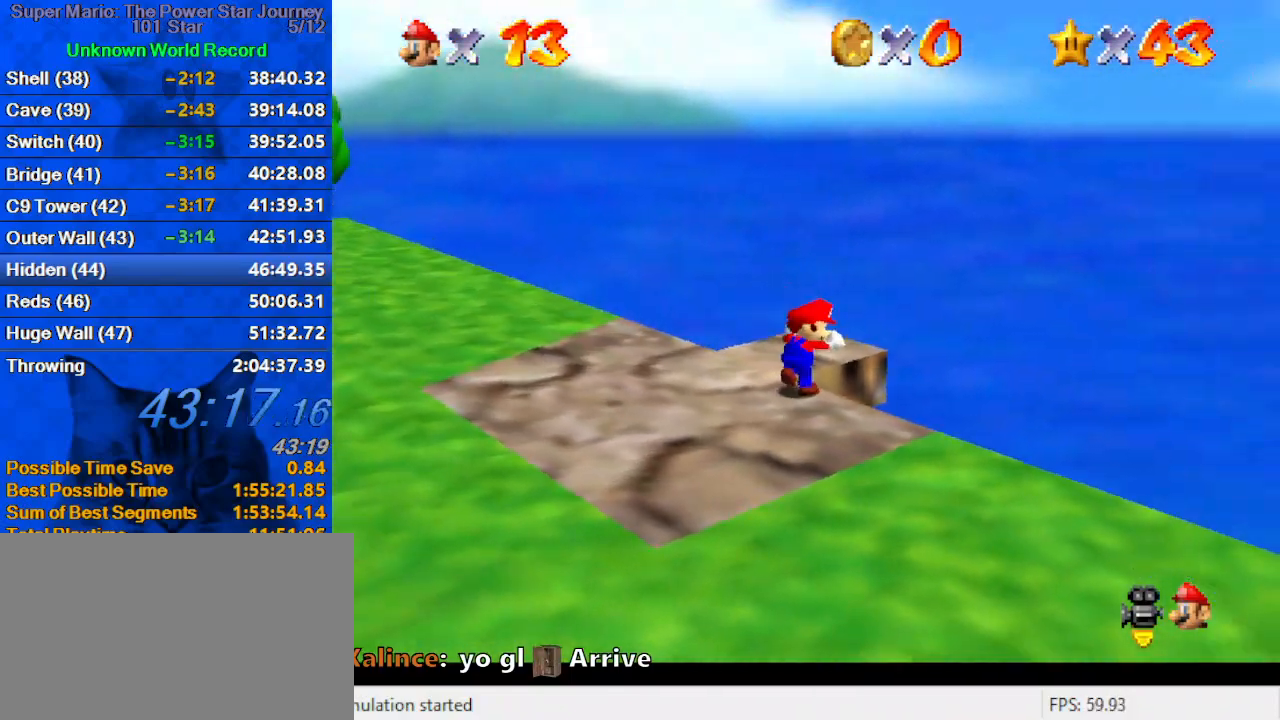
{"keys": ["a", "left", "up"], "events": [[67, "up", "up"], [167, "down", "down"], [267, "a", "down"], [300, "down", "up"], [400, "a", "up"], [467, "a", "down"], [500, "up", "down"]]}
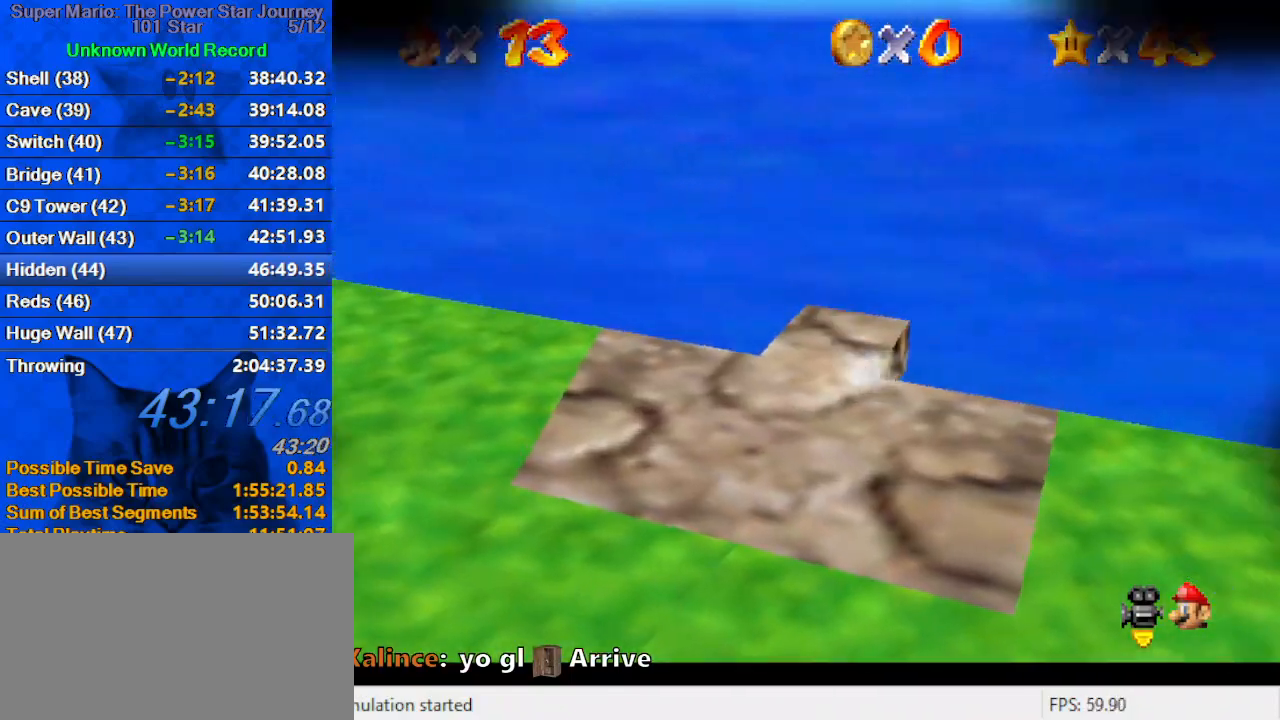
{"keys": [], "events": [[134, "a", "up"], [134, "left", "up"], [367, "up", "up"]]}
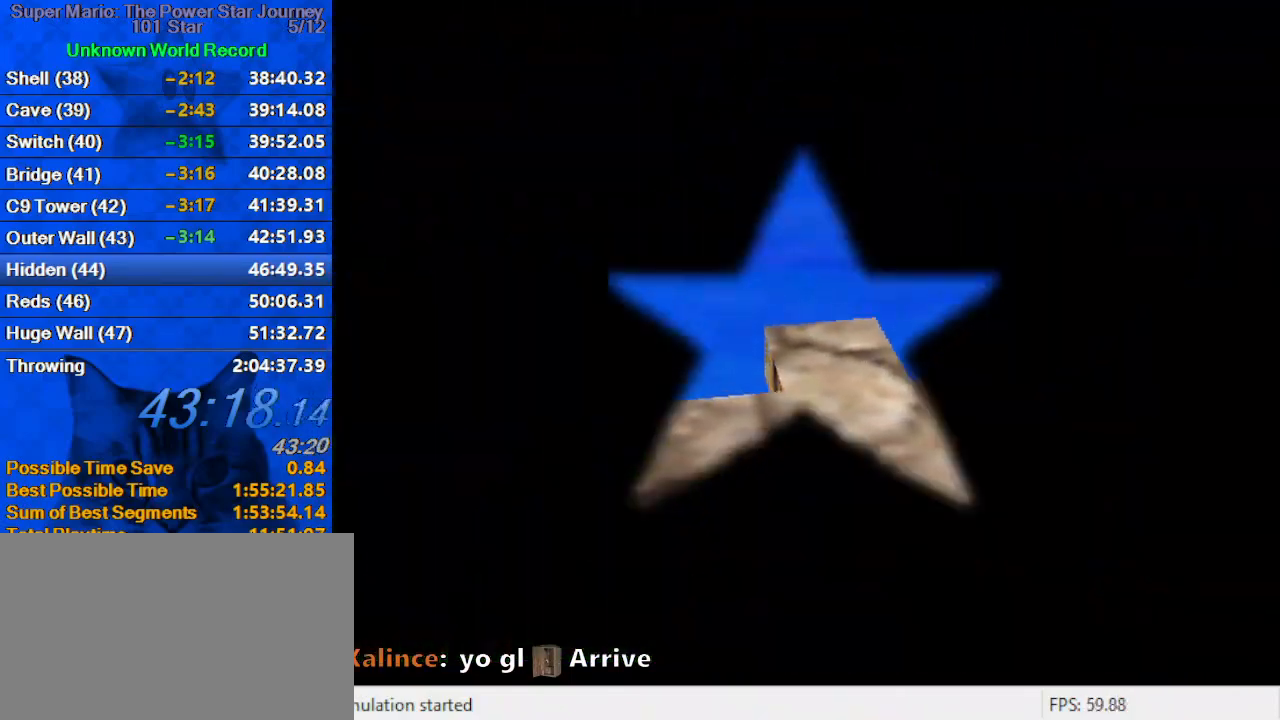
{"keys": ["shift"], "events": [[467, "shift", "down"]]}
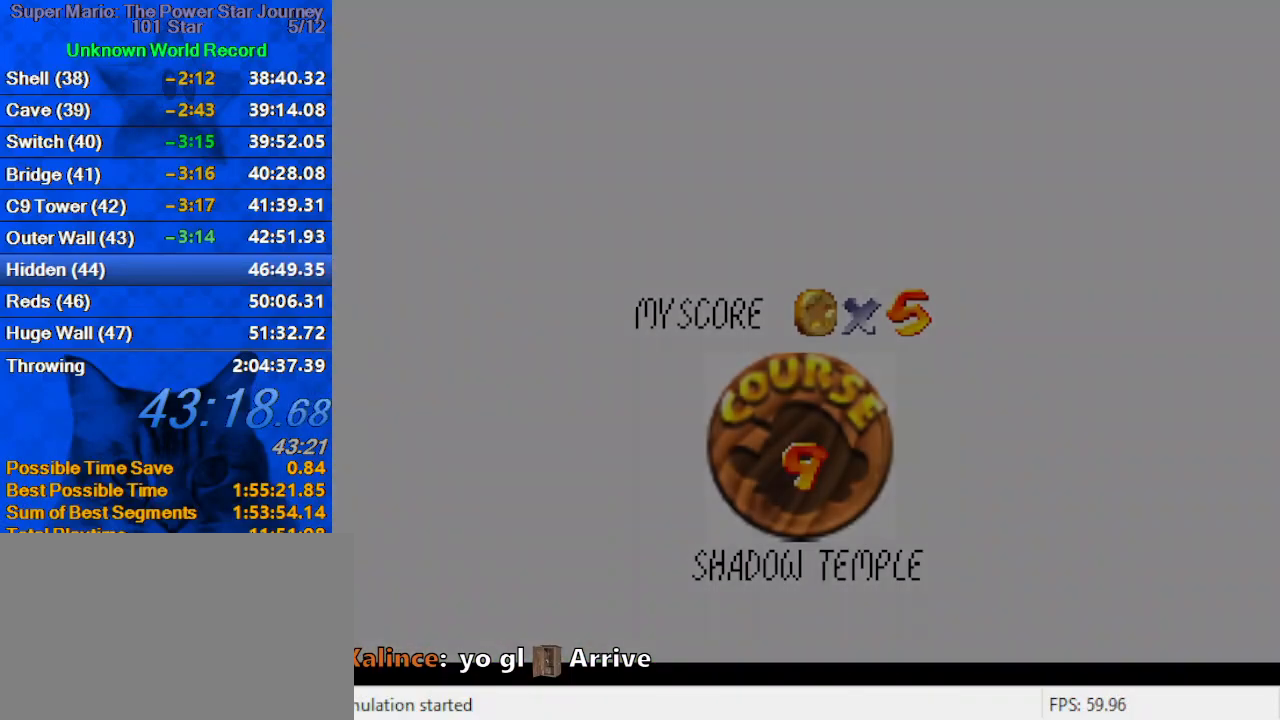
{"keys": ["shift"], "events": [[67, "shift", "up"], [167, "shift", "down"], [267, "shift", "up"], [367, "shift", "down"], [467, "shift", "up"], [500, "shift", "down"]]}
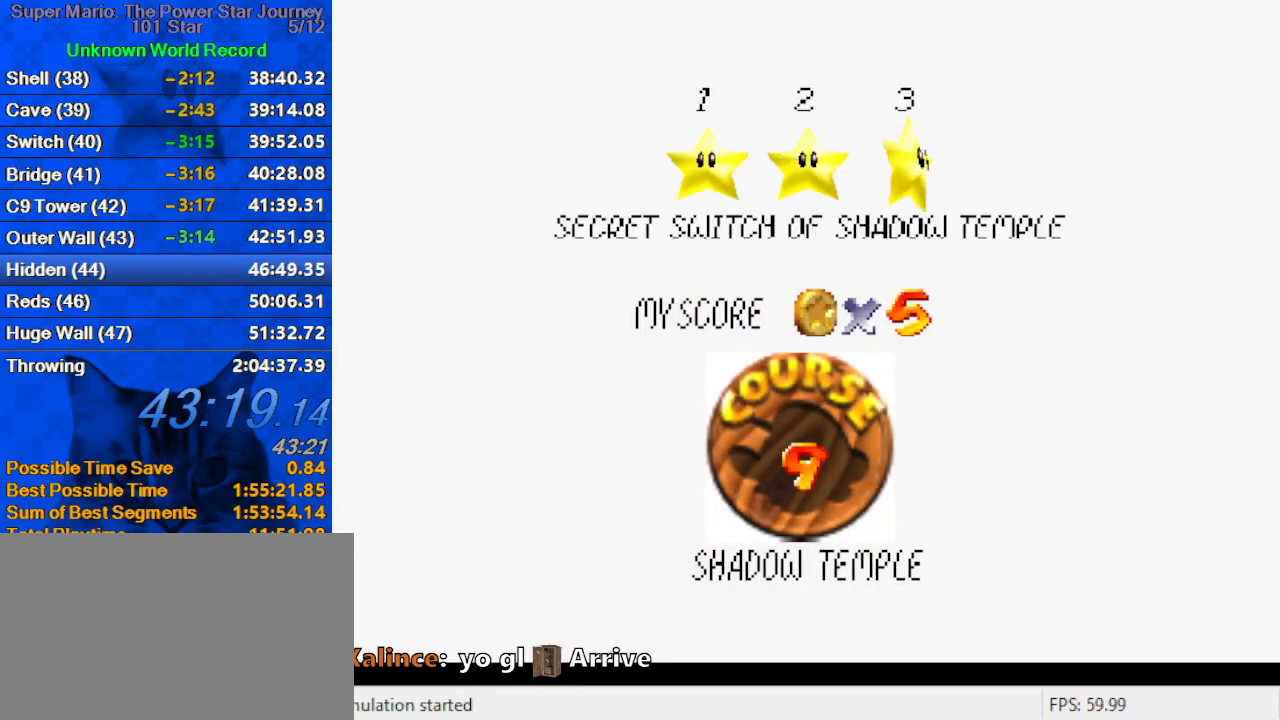
{"keys": [], "events": [[100, "shift", "up"], [134, "shift", "down"], [234, "shift", "up"], [267, "shift", "down"], [367, "shift", "up"], [434, "shift", "down"], [500, "shift", "up"]]}
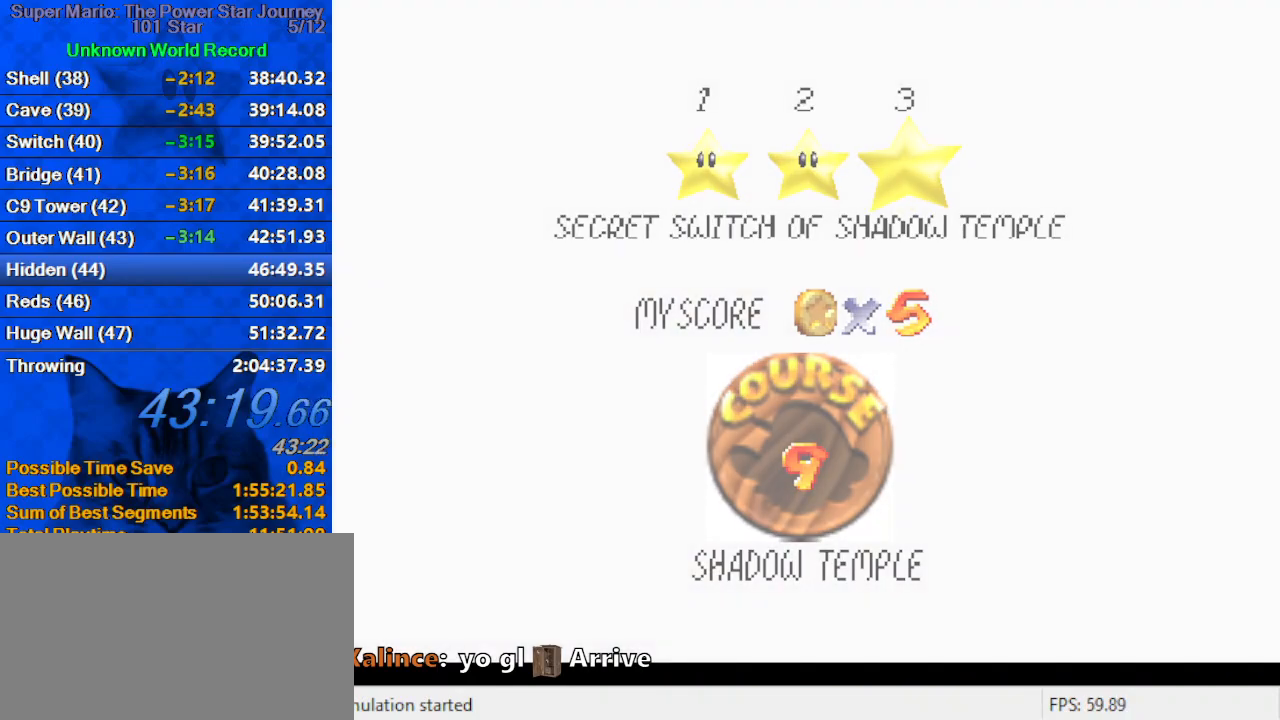
{"keys": [], "events": [[67, "shift", "down"], [200, "shift", "up"]]}
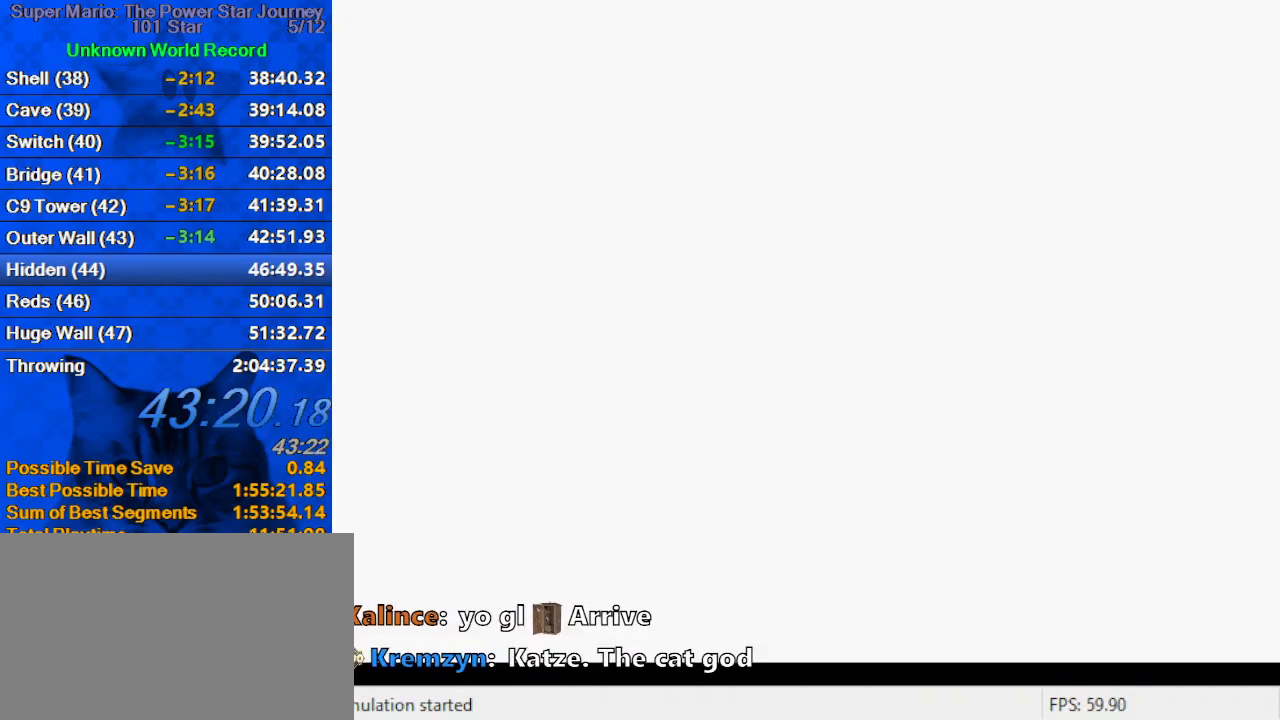
{"keys": ["c"], "events": [[167, "a", "down"], [267, "a", "up"], [300, "a", "down"], [400, "a", "up"], [467, "c", "down"]]}
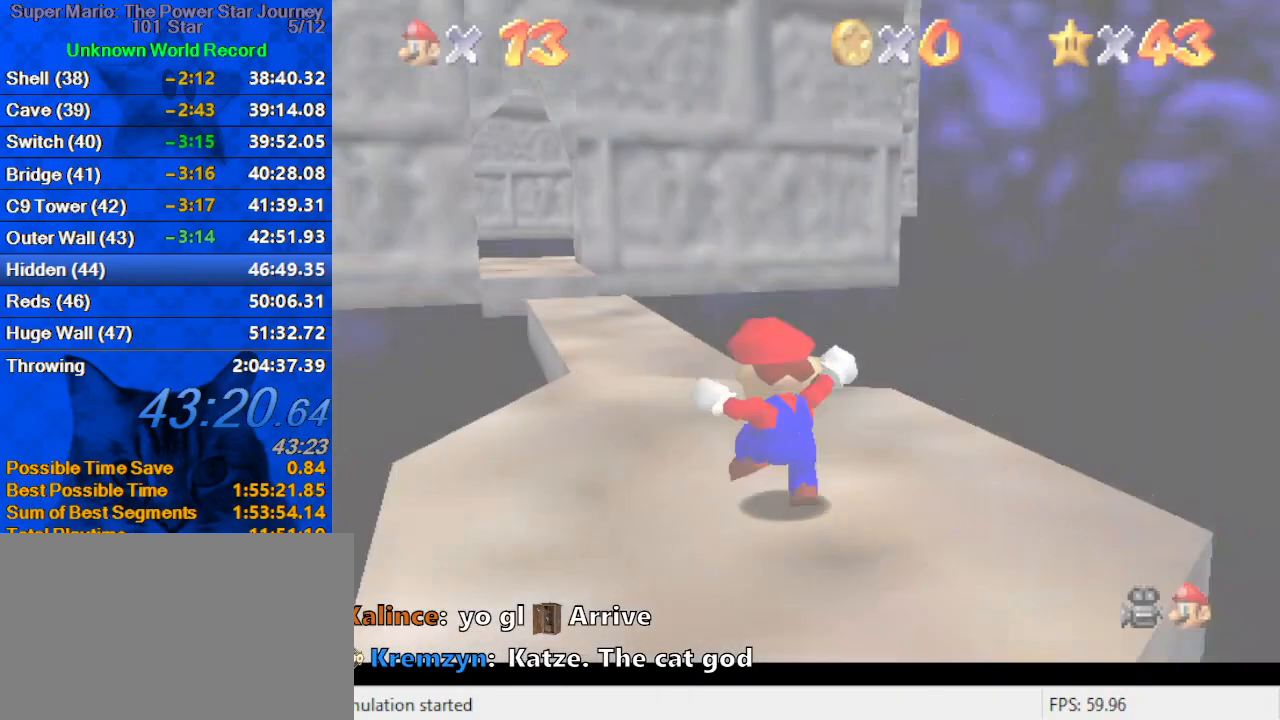
{"keys": ["left", "up"], "events": [[100, "c", "up"], [334, "left", "down"], [334, "up", "down"]]}
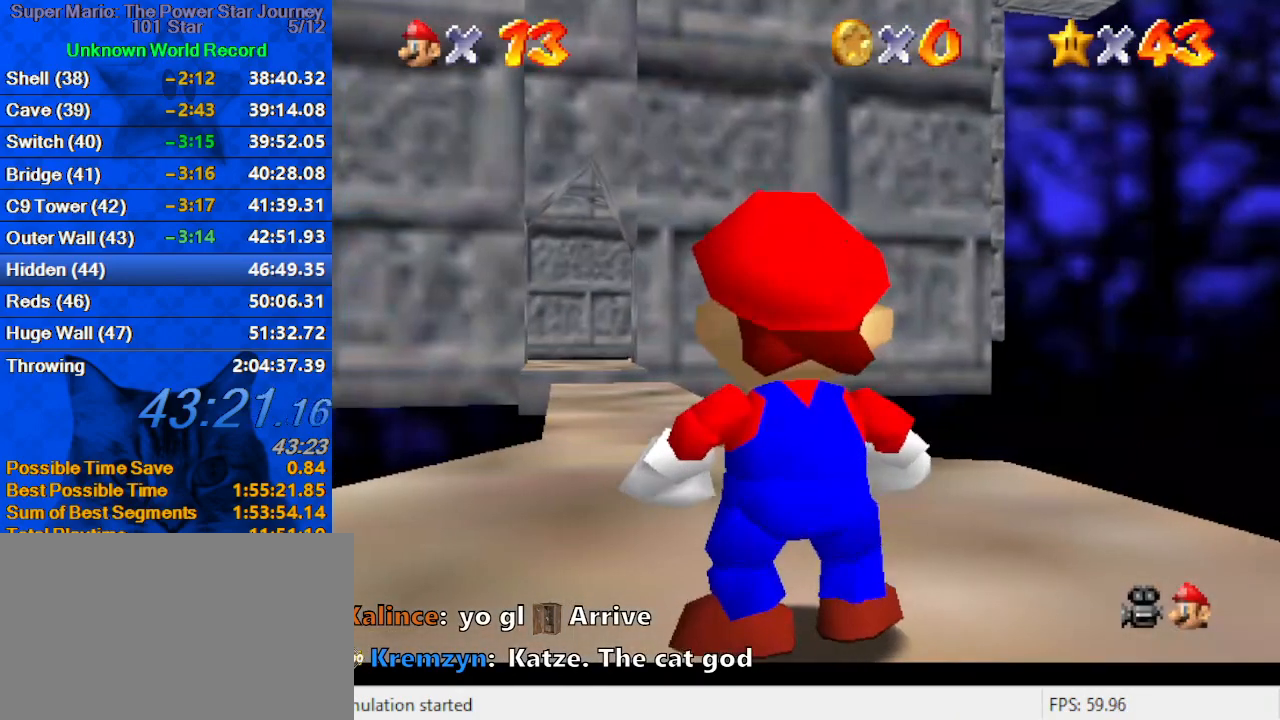
{"keys": ["up"], "events": [[67, "left", "up"]]}
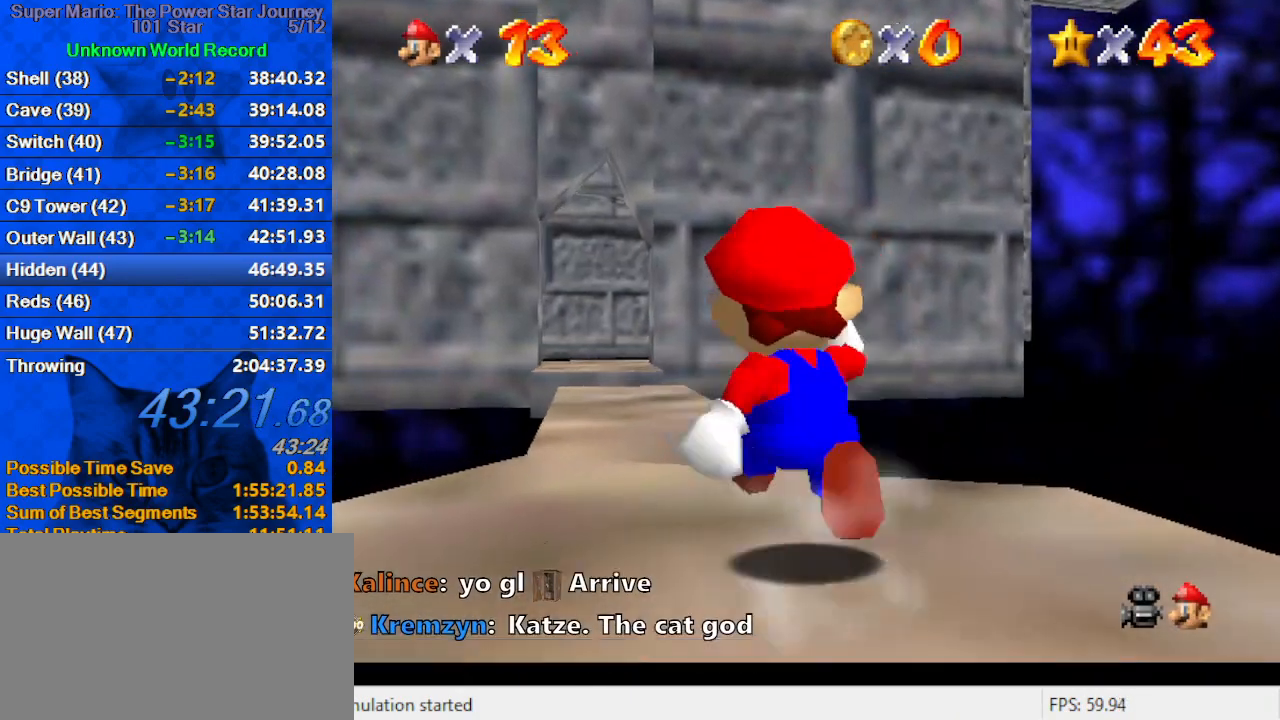
{"keys": ["up"], "events": [[34, "left", "down"], [167, "left", "up"]]}